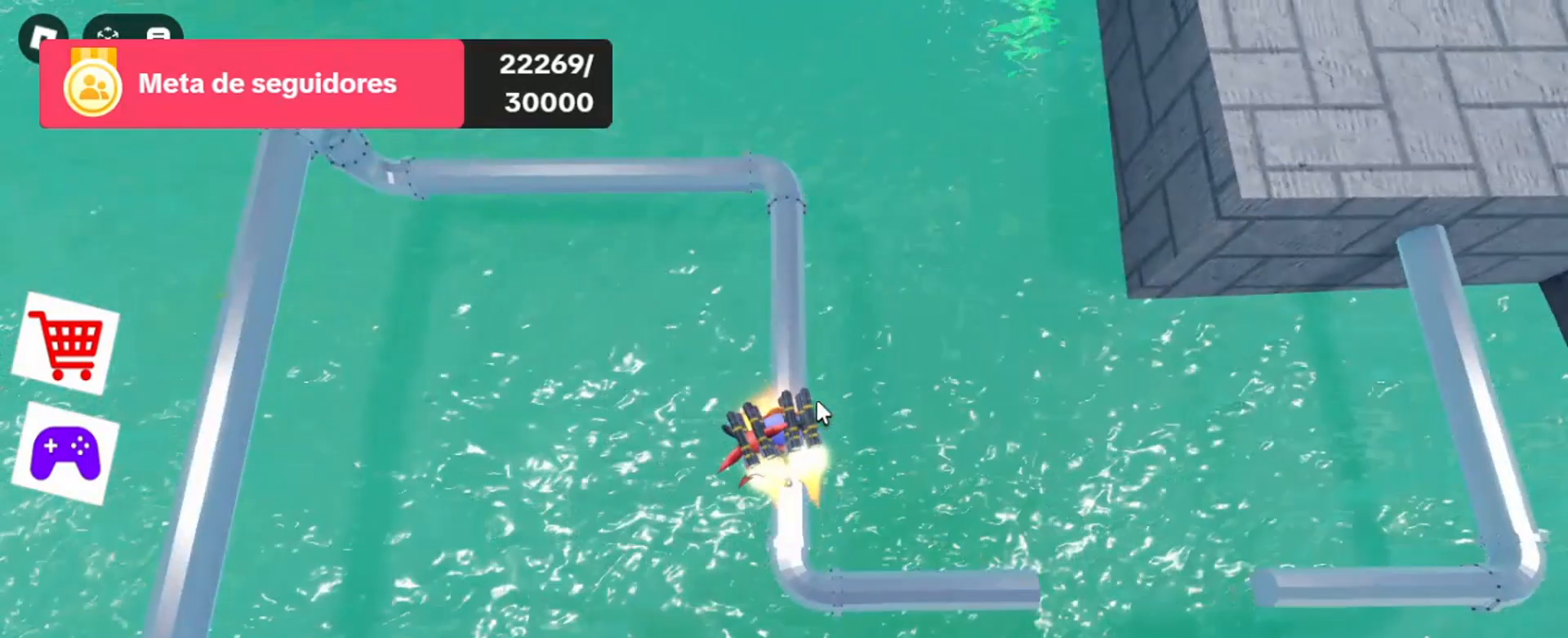
Gameplay with keyboard and mouse; each line is a JSON object with the keys and mouse buttons held at the frame after it. "events" lists presses ("down") and releases ("up") of "1", "2", "3", "4", "5", "a", "alt", "c", "caps_lock", "ctrl", "d", "e", "f", "g", "q", "r", "s", "shift", "space", "t", "tab", "v", "w", "x", "z", "mouse_left", "mouse_wheel" and "mouse_right" between this image and that frame as [ms after this image, input, new state], when the widget could be followed in between. "mouse_left", "mouse_wheel", "mouse_right" = the "left", "wheel", "right" buttons of the "mouse" list. No other keys are recorded. "wheel" means that the mouse wheel is clicked or scrolled. Not read: mouse_move.
{"keys": [], "mouse": ["right"], "events": [[433, "w", "up"]]}
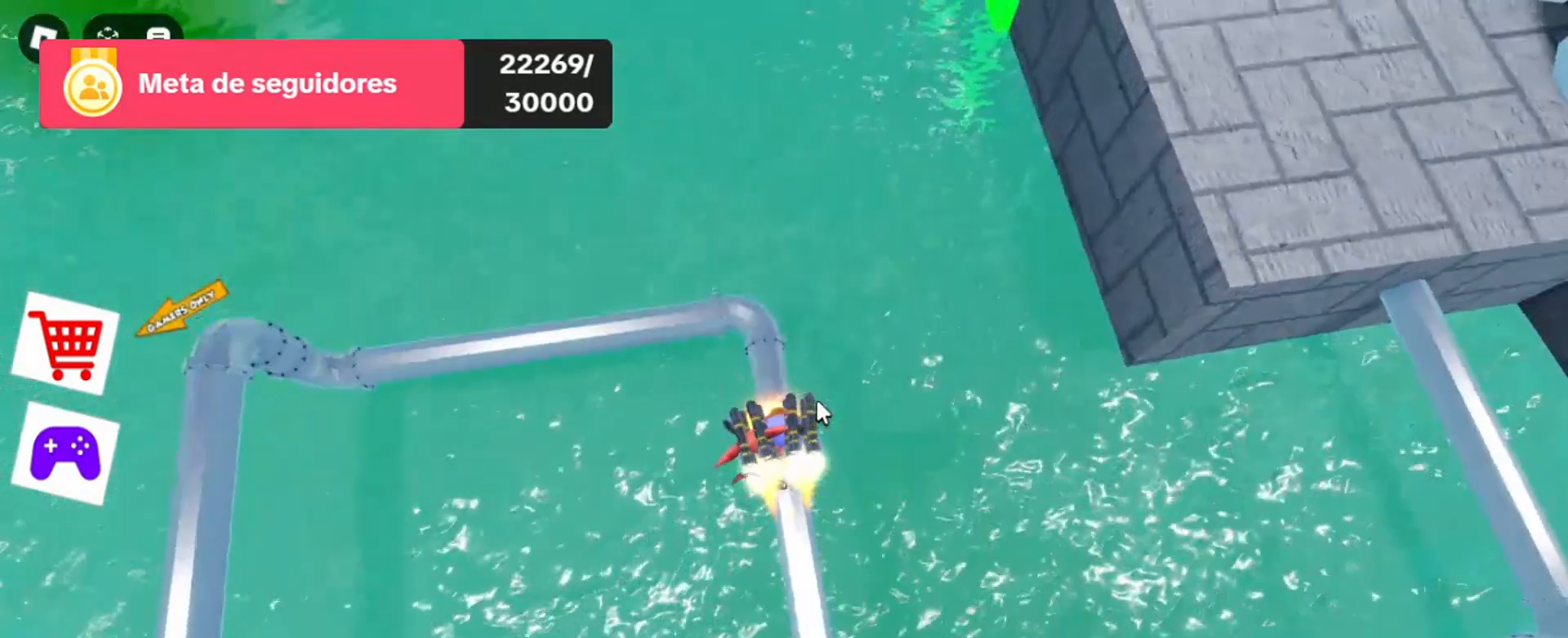
{"keys": ["w"], "mouse": ["right"], "events": [[133, "w", "down"]]}
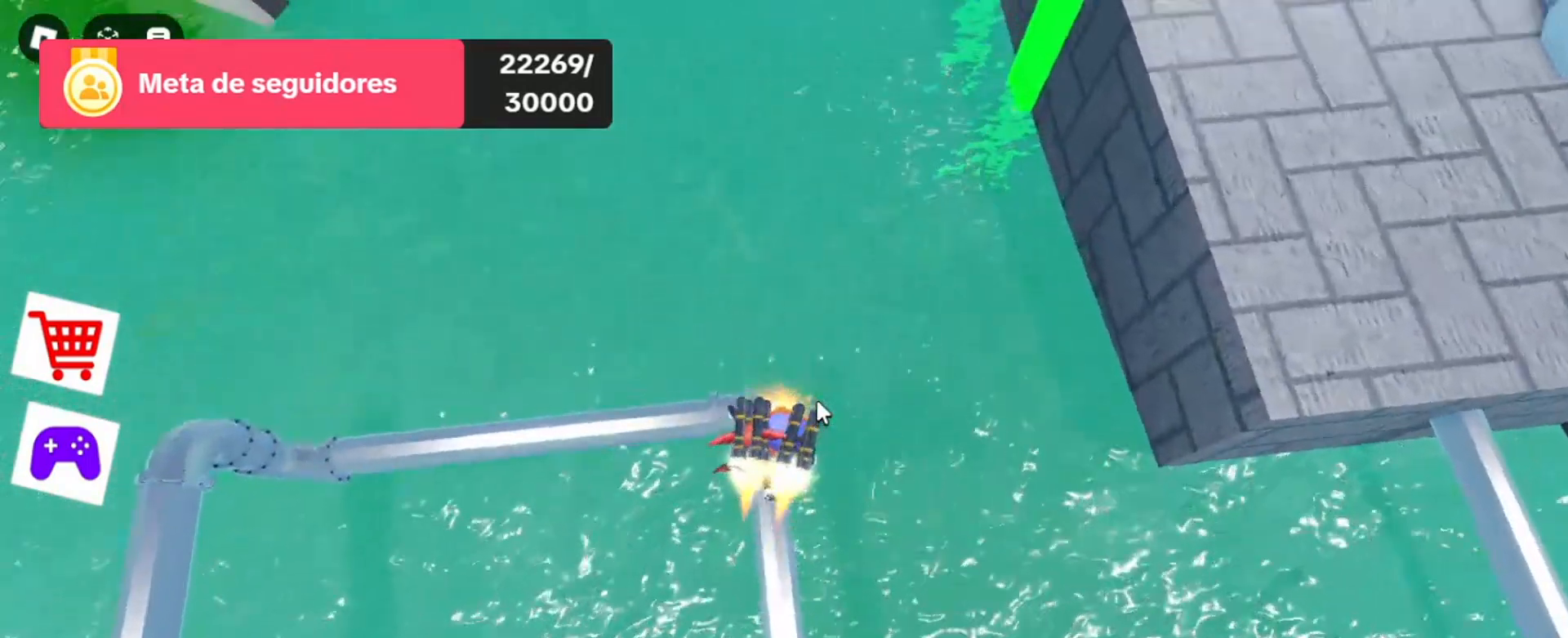
{"keys": [], "mouse": ["right"], "events": [[33, "w", "up"]]}
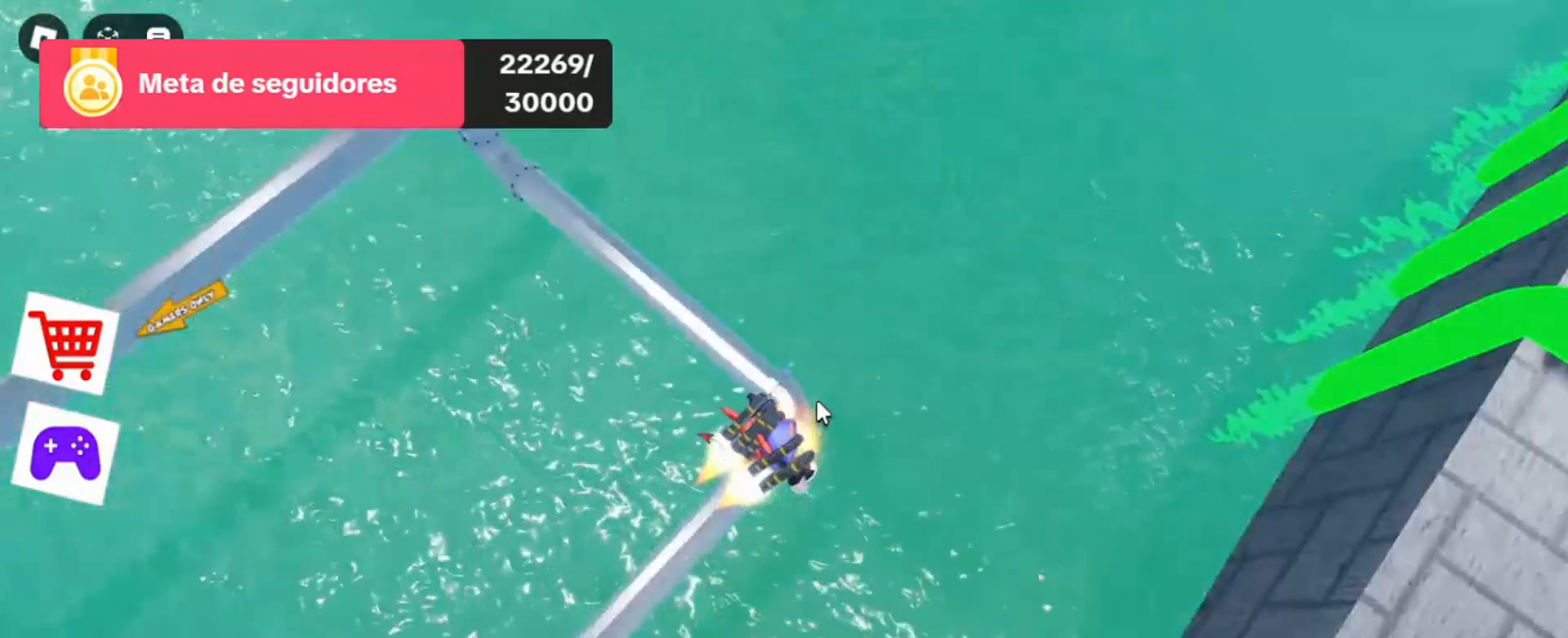
{"keys": ["w"], "mouse": ["right"], "events": [[67, "w", "down"], [200, "w", "up"], [500, "w", "down"]]}
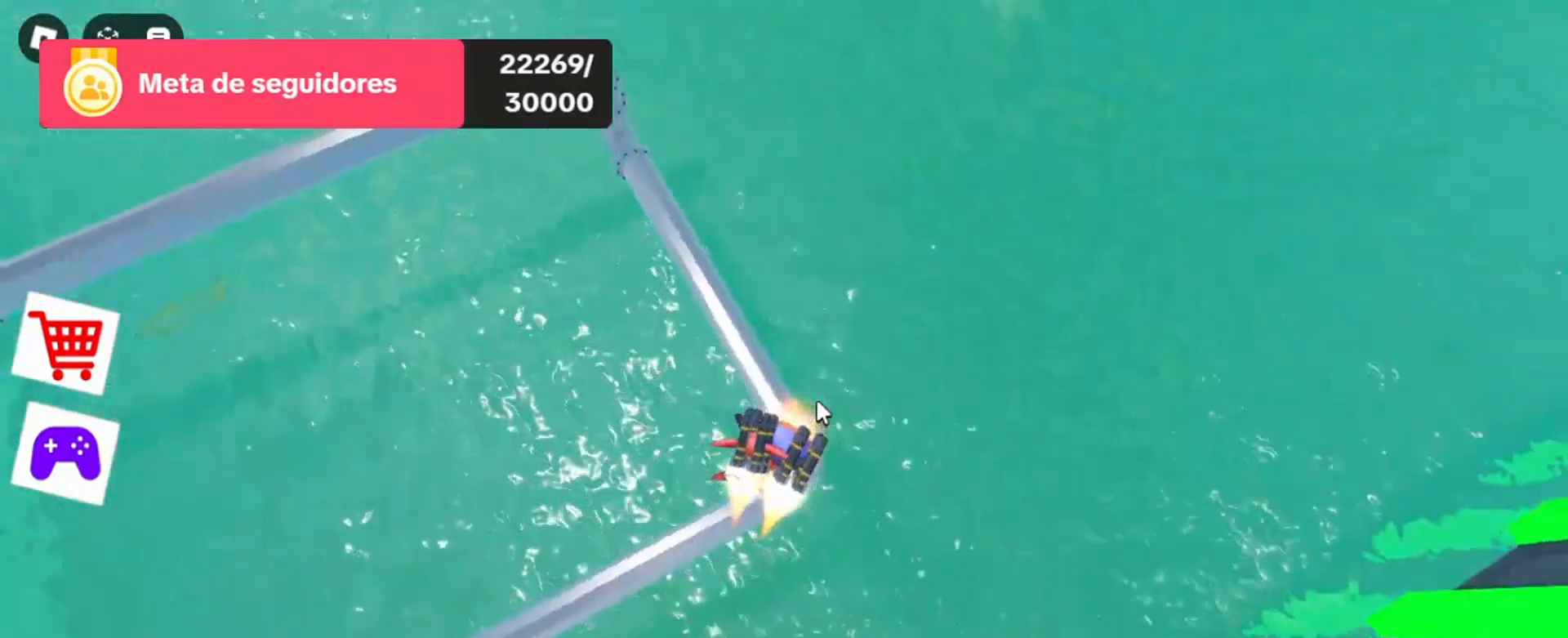
{"keys": ["w"], "mouse": ["right"], "events": [[100, "w", "up"], [400, "w", "down"]]}
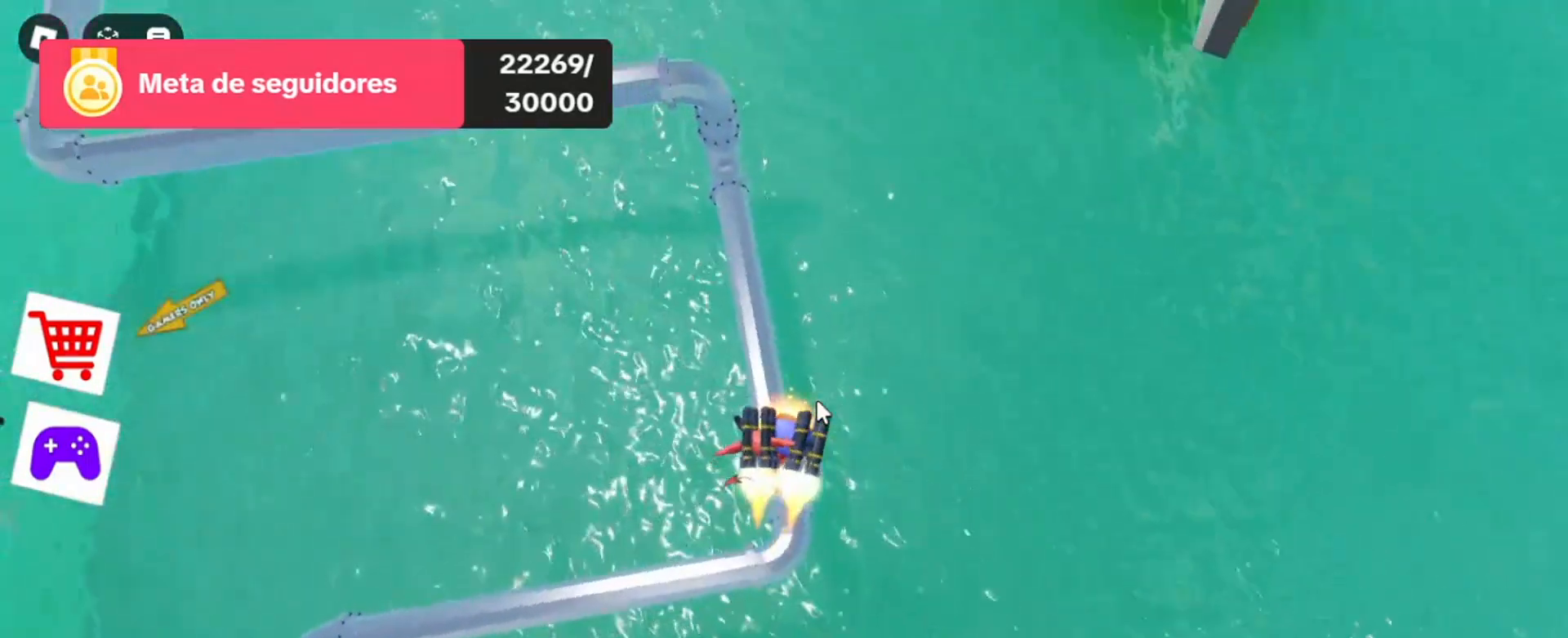
{"keys": ["w"], "mouse": ["right"], "events": [[100, "w", "up"], [433, "w", "down"]]}
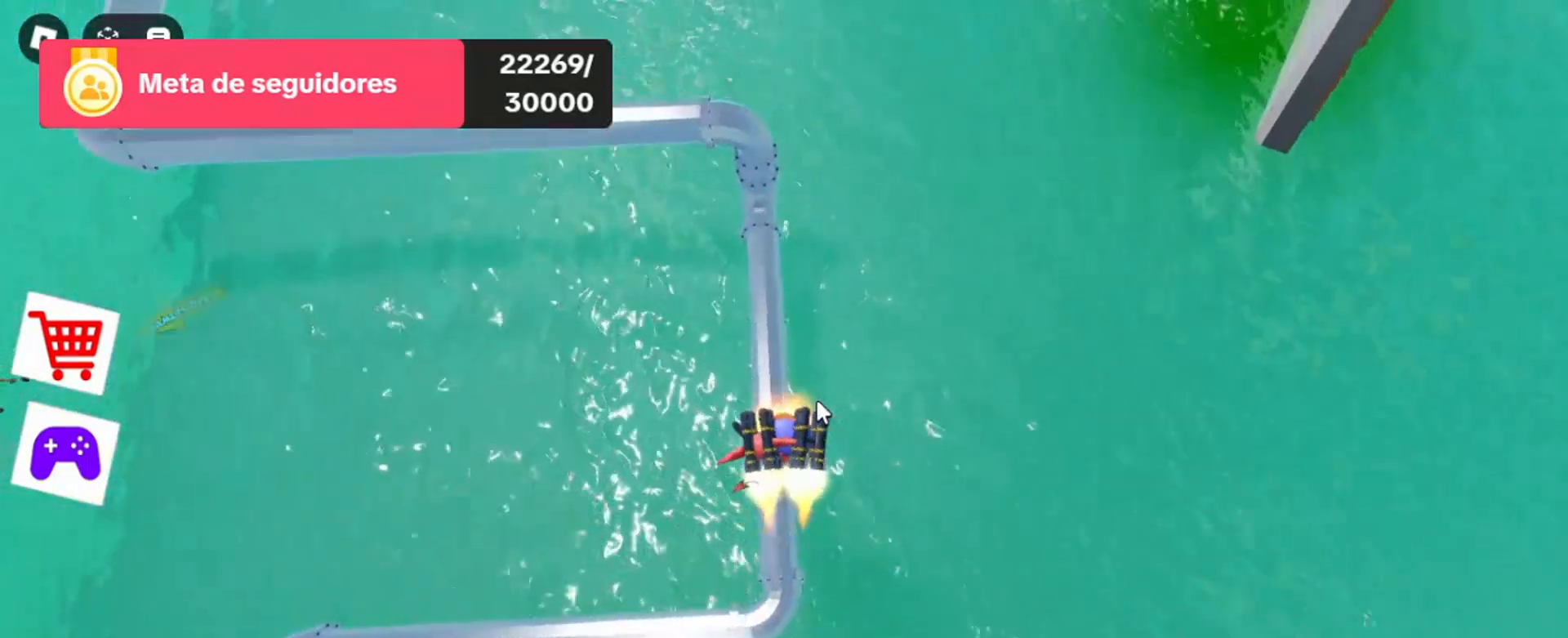
{"keys": [], "mouse": ["right"], "events": [[233, "w", "up"]]}
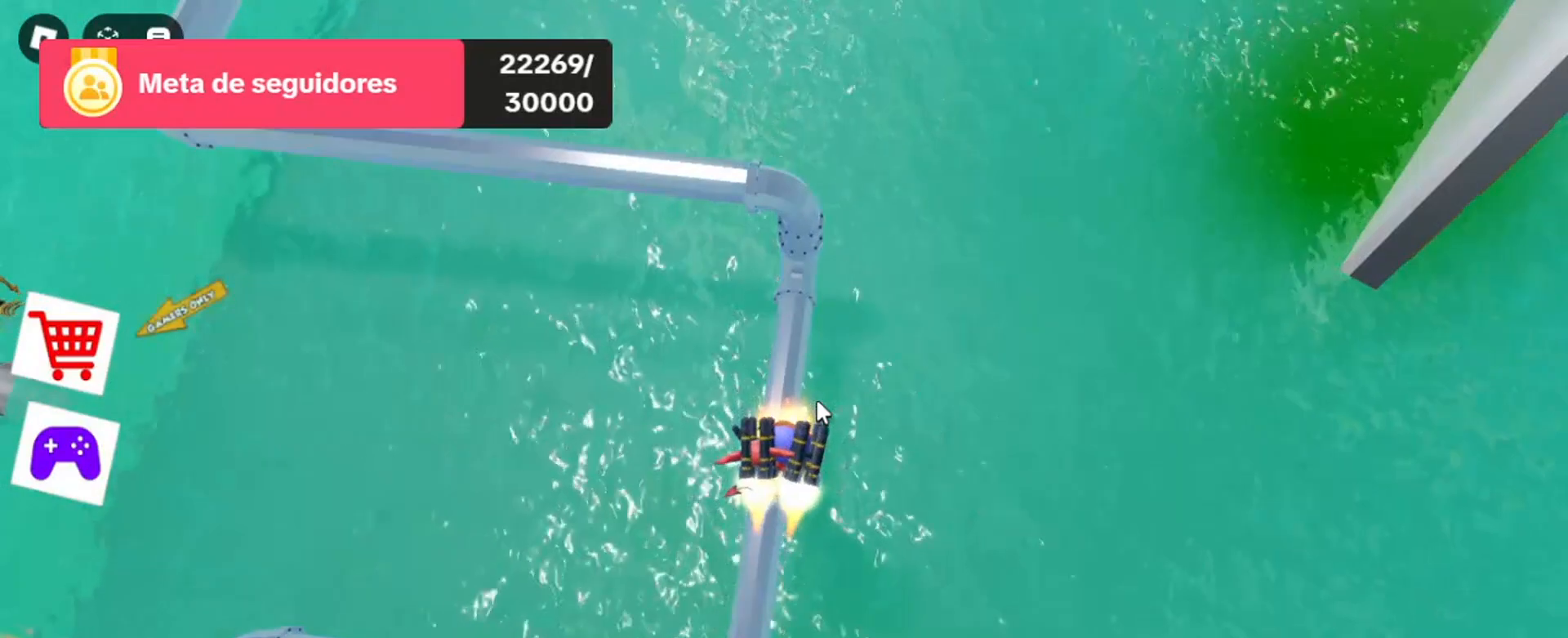
{"keys": ["w"], "mouse": ["right"], "events": [[33, "w", "down"]]}
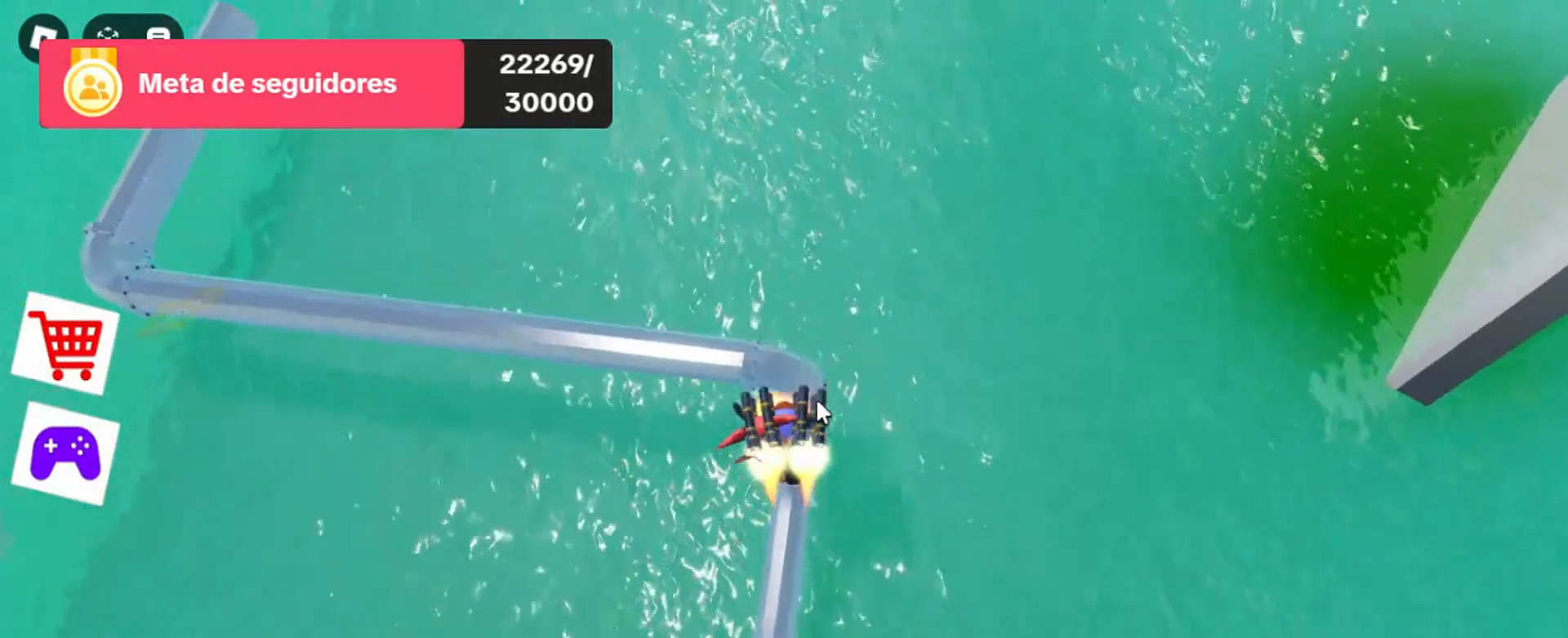
{"keys": ["space"], "mouse": ["right"], "events": [[100, "w", "up"], [400, "space", "down"], [467, "w", "down"], [500, "w", "up"]]}
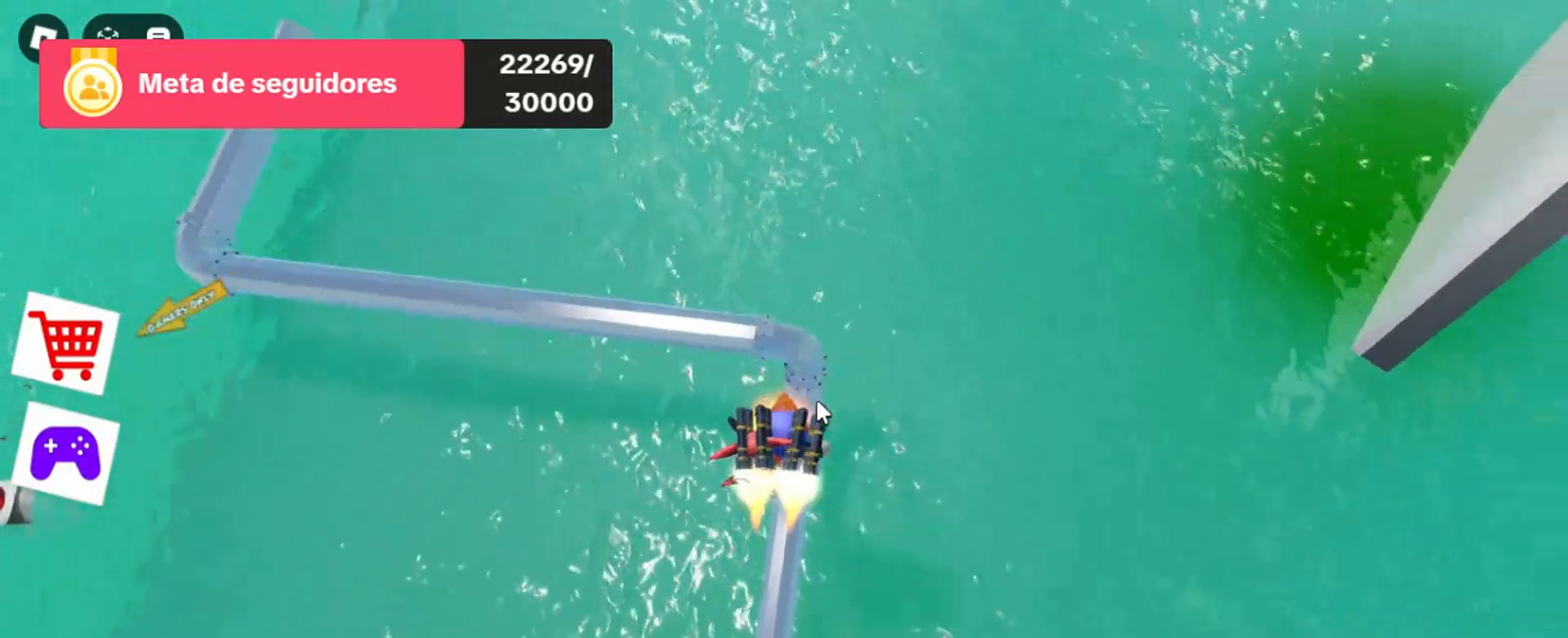
{"keys": [], "mouse": ["right"], "events": [[100, "space", "up"]]}
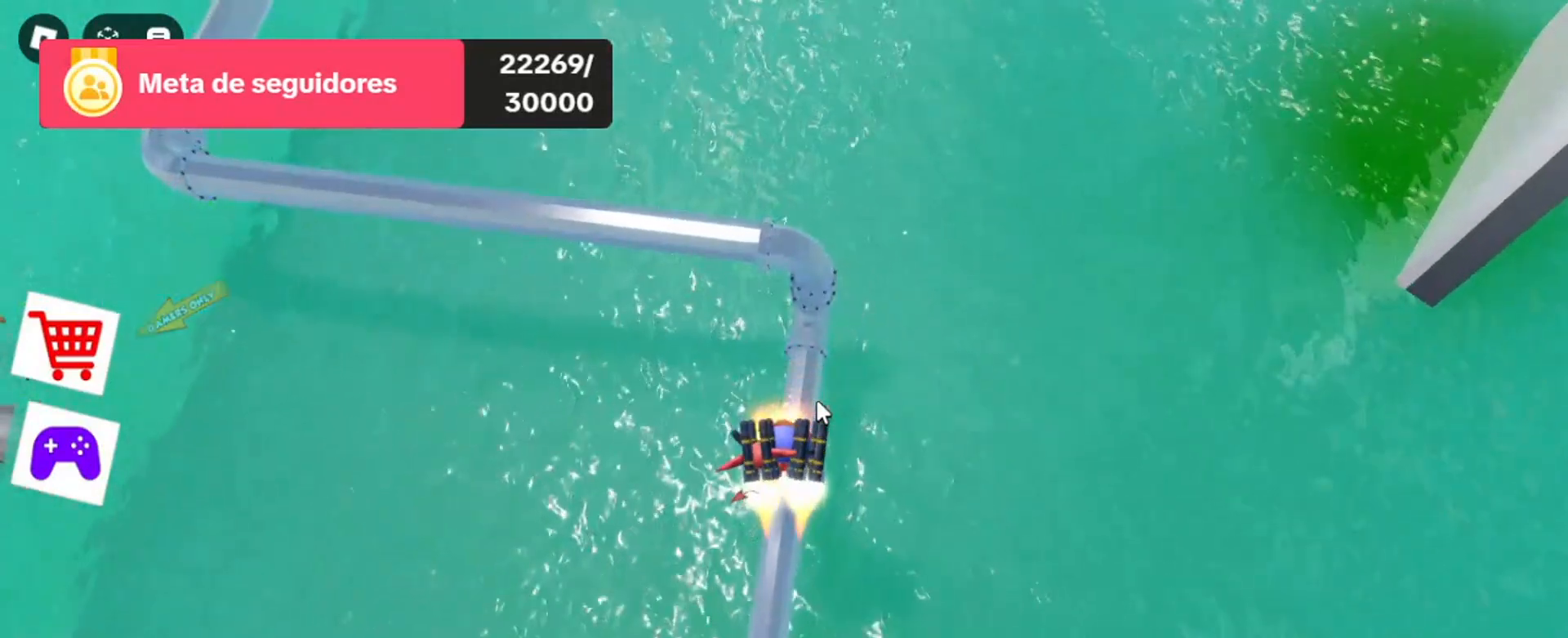
{"keys": [], "mouse": ["right"], "events": [[200, "w", "down"], [400, "w", "up"]]}
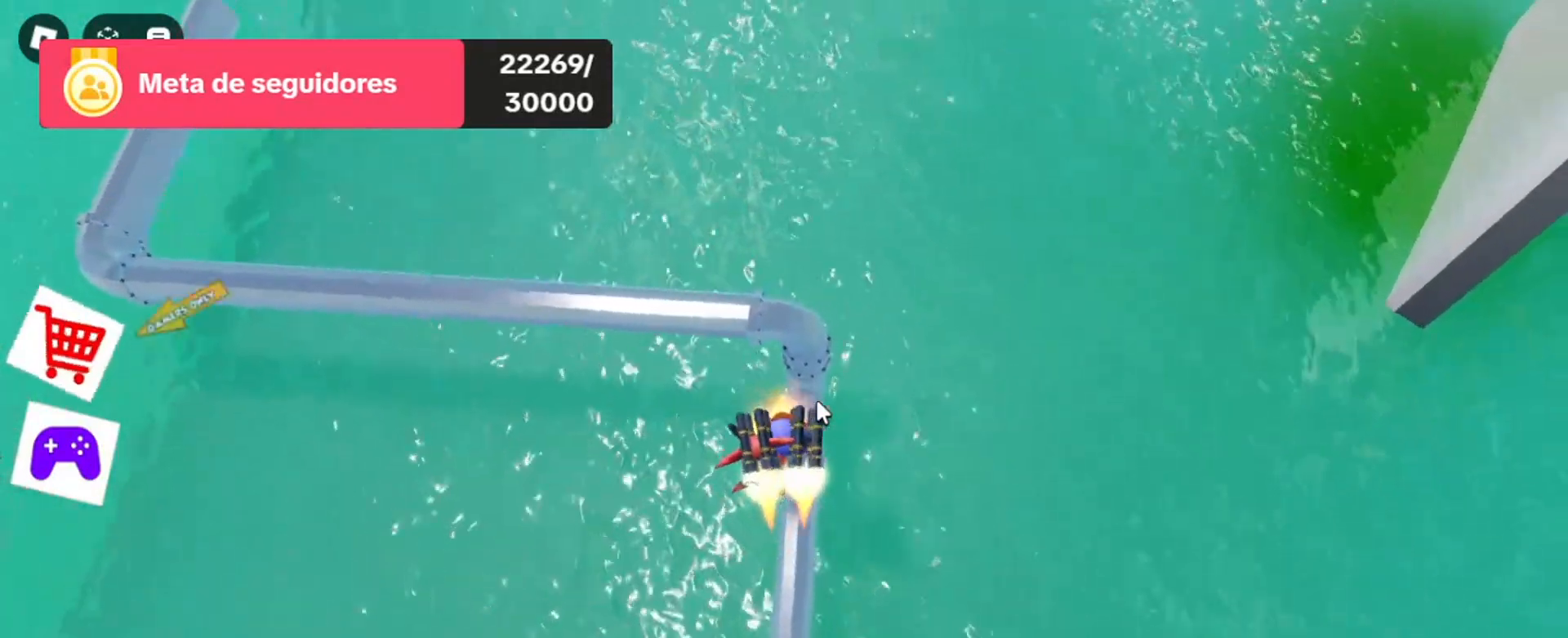
{"keys": [], "mouse": ["right"], "events": []}
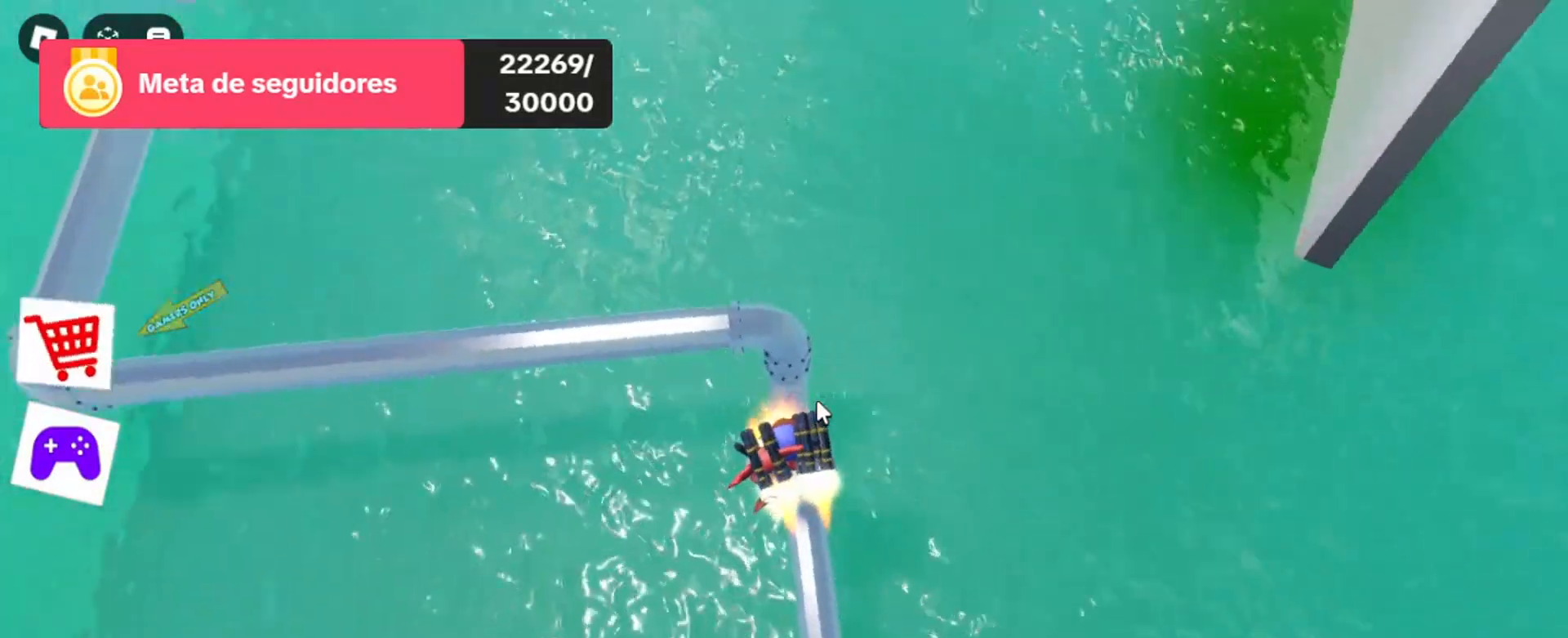
{"keys": [], "mouse": ["right"], "events": [[100, "space", "down"], [200, "w", "down"], [333, "space", "up"], [333, "w", "up"]]}
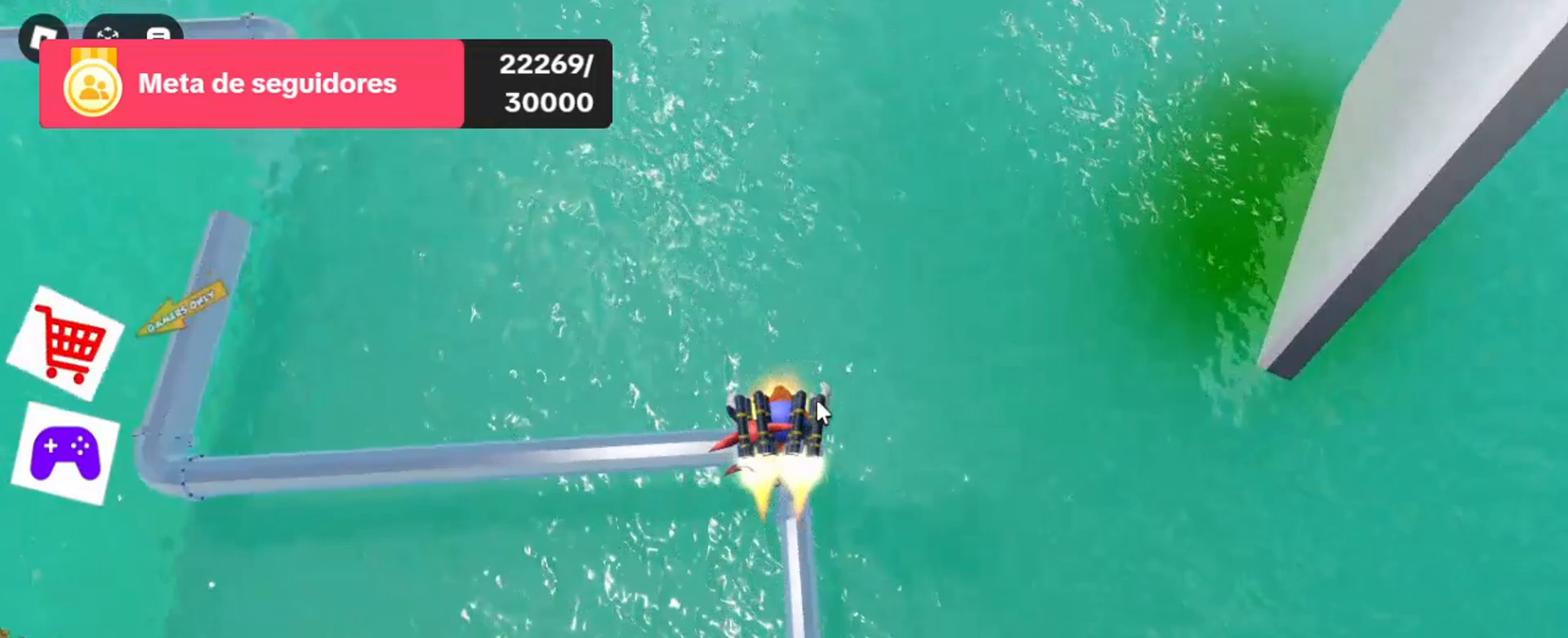
{"keys": [], "mouse": ["right"], "events": []}
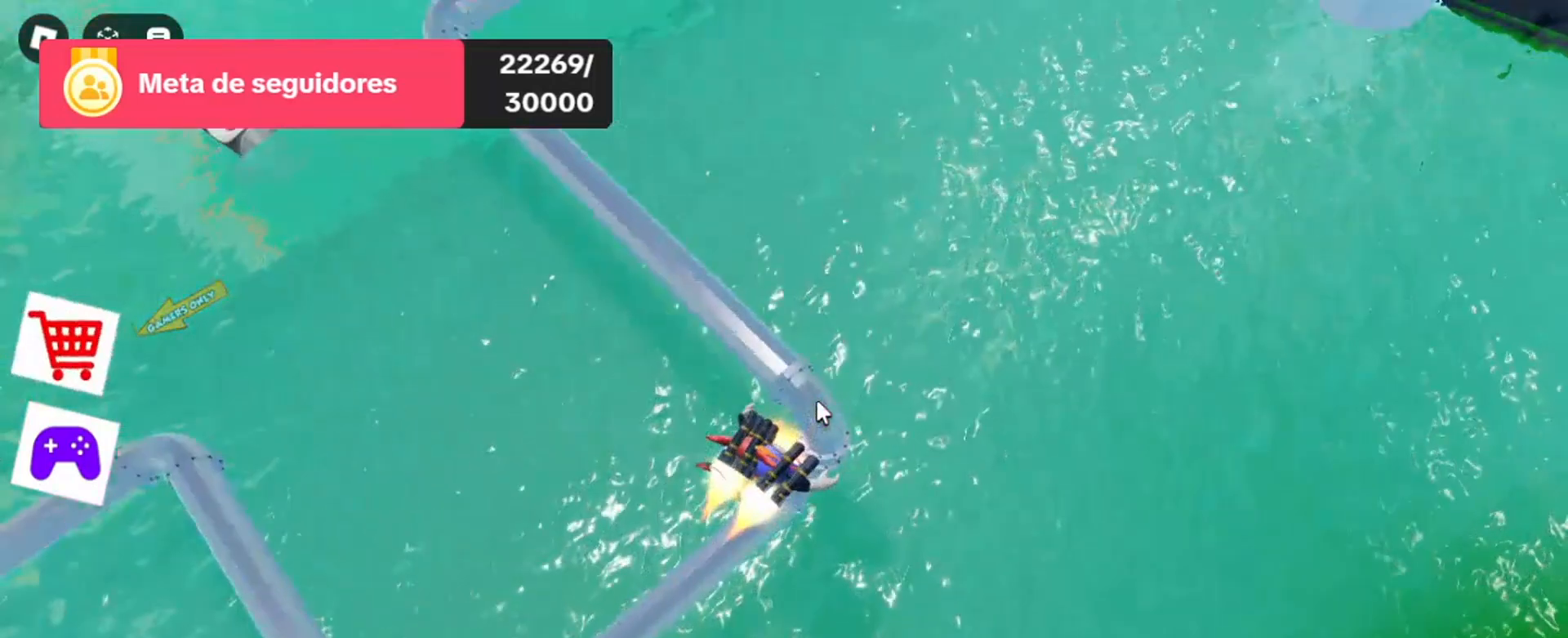
{"keys": ["space"], "mouse": ["right"], "events": [[500, "space", "down"]]}
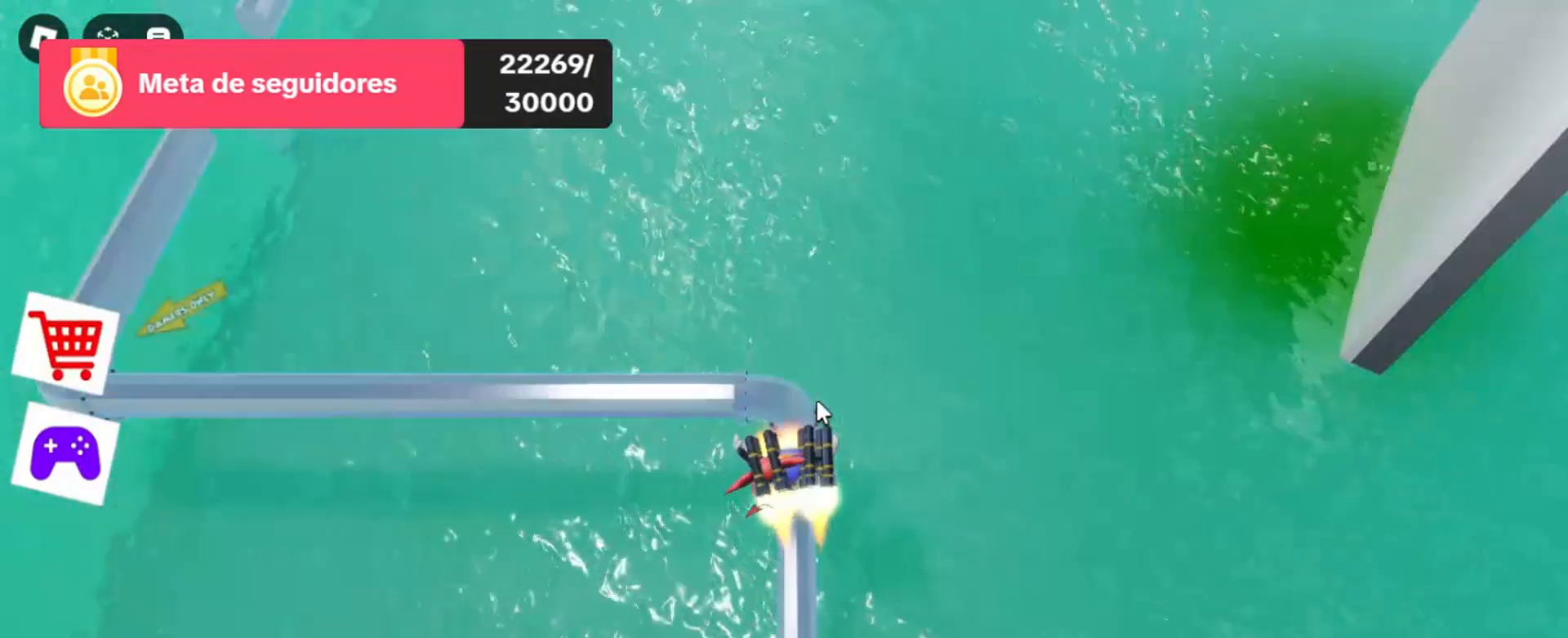
{"keys": [], "mouse": ["right"], "events": [[33, "w", "down"], [167, "w", "up"], [200, "space", "up"]]}
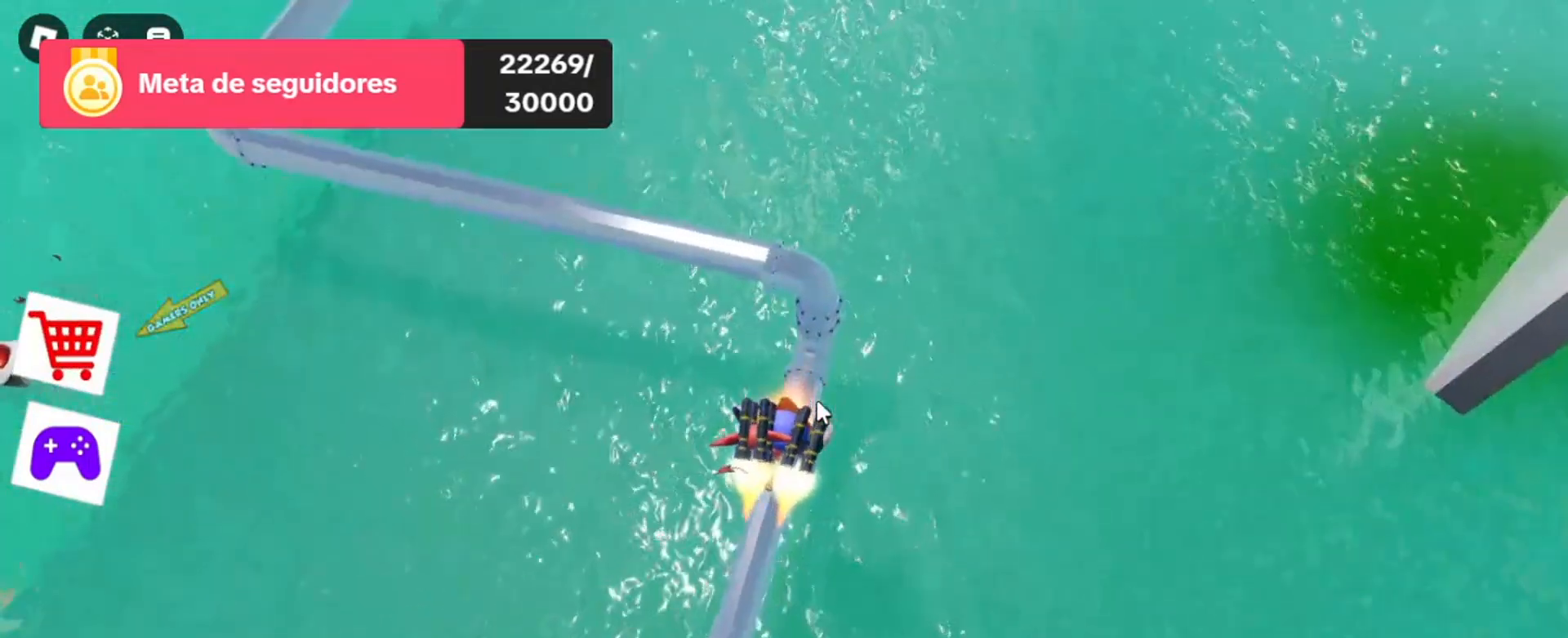
{"keys": ["space", "w"], "mouse": ["right"], "events": [[267, "w", "down"], [400, "space", "down"]]}
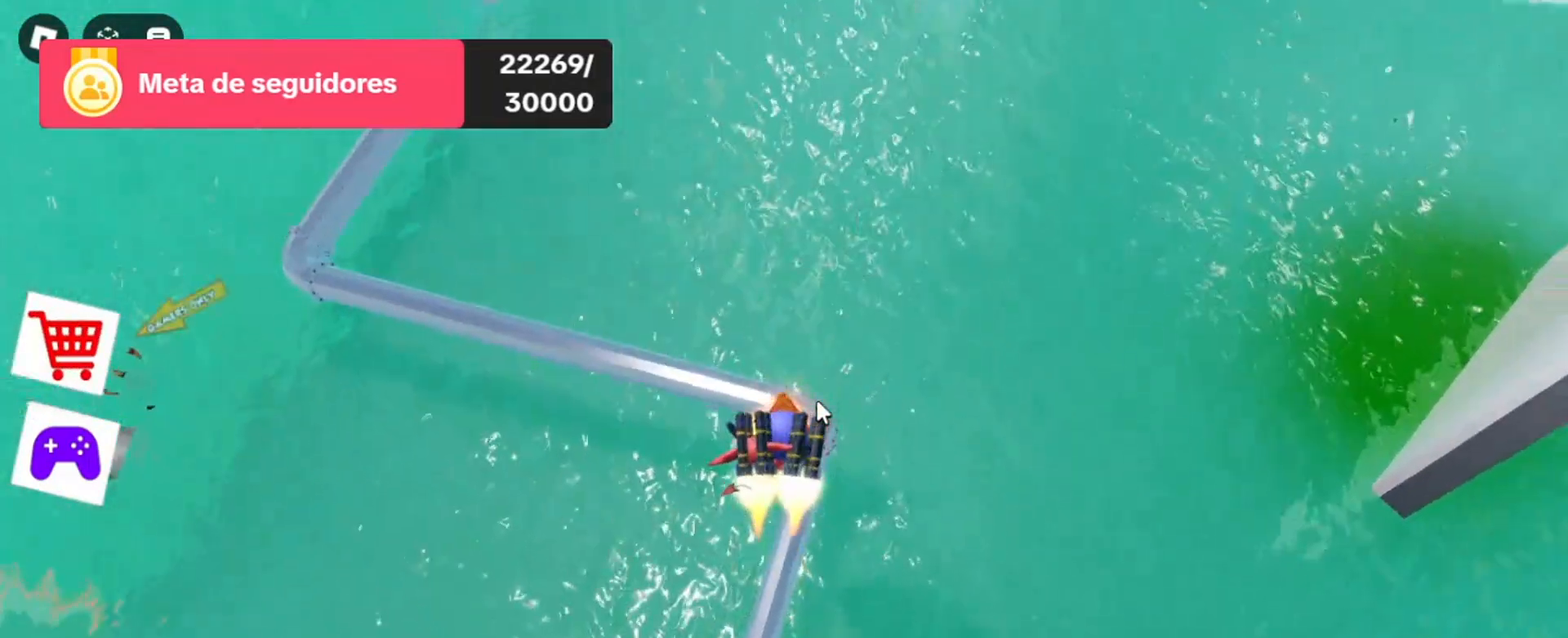
{"keys": [], "mouse": ["right"], "events": [[100, "space", "up"], [100, "w", "up"]]}
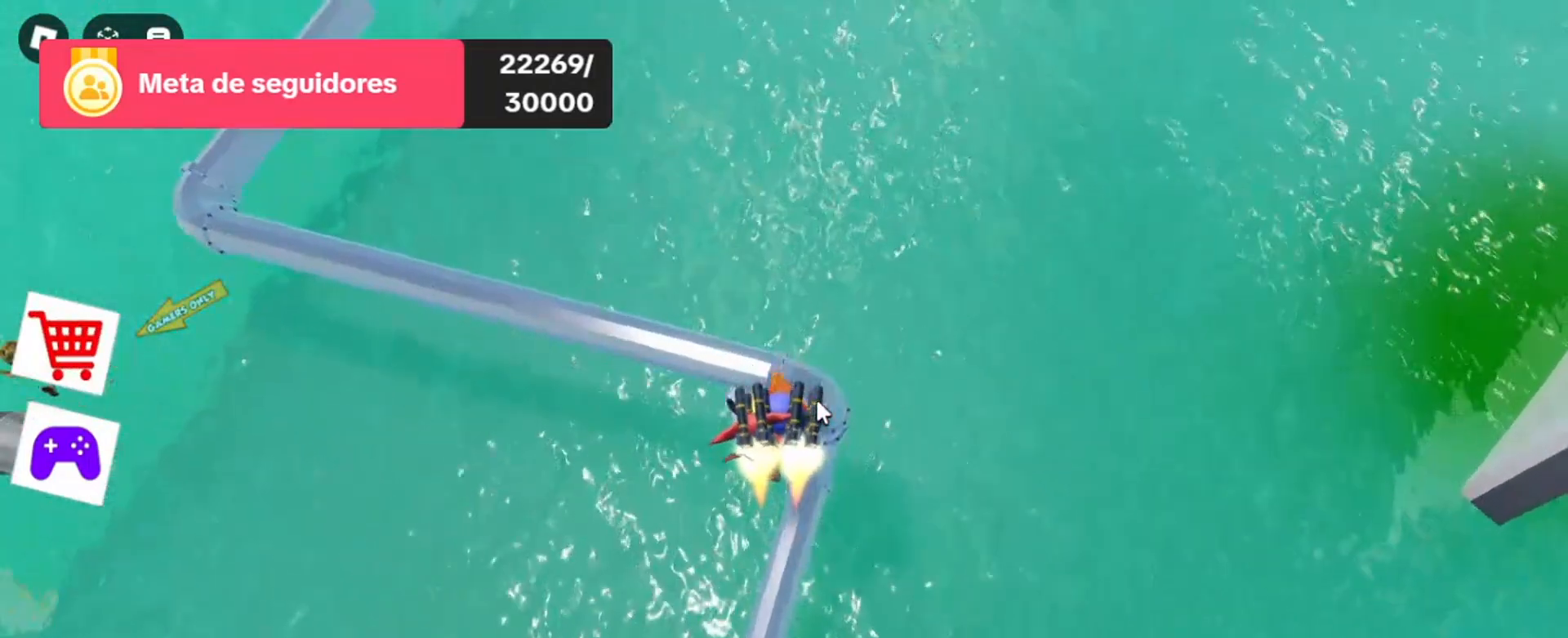
{"keys": [], "mouse": ["right"], "events": []}
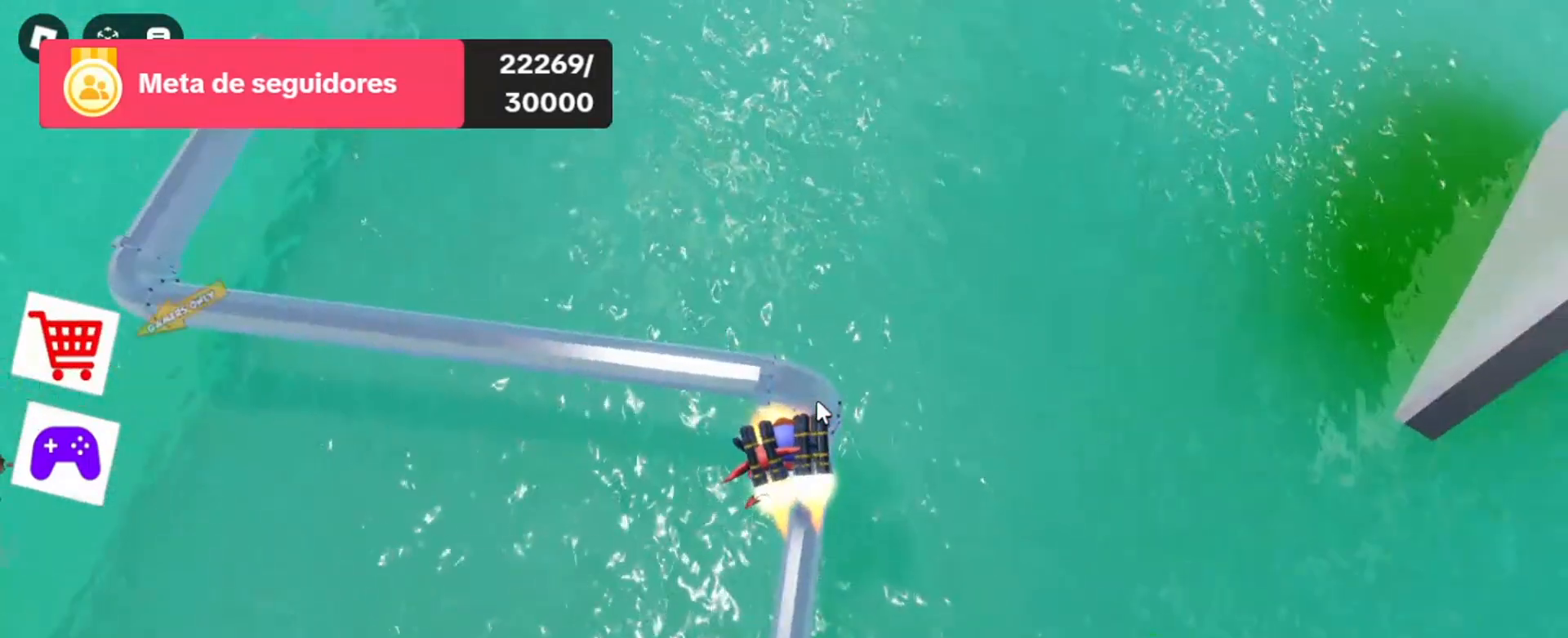
{"keys": [], "mouse": ["right"], "events": [[200, "space", "down"], [200, "w", "down"], [333, "space", "up"], [367, "w", "up"]]}
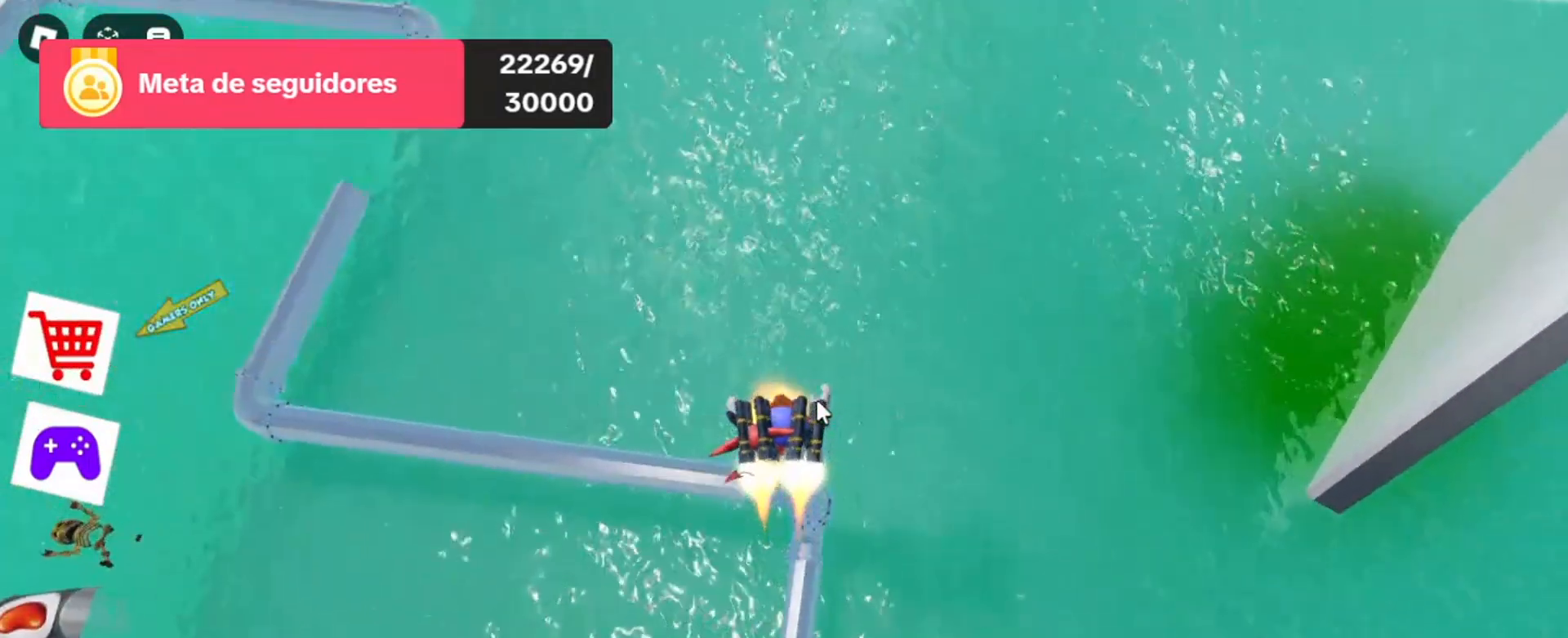
{"keys": [], "mouse": ["right"], "events": []}
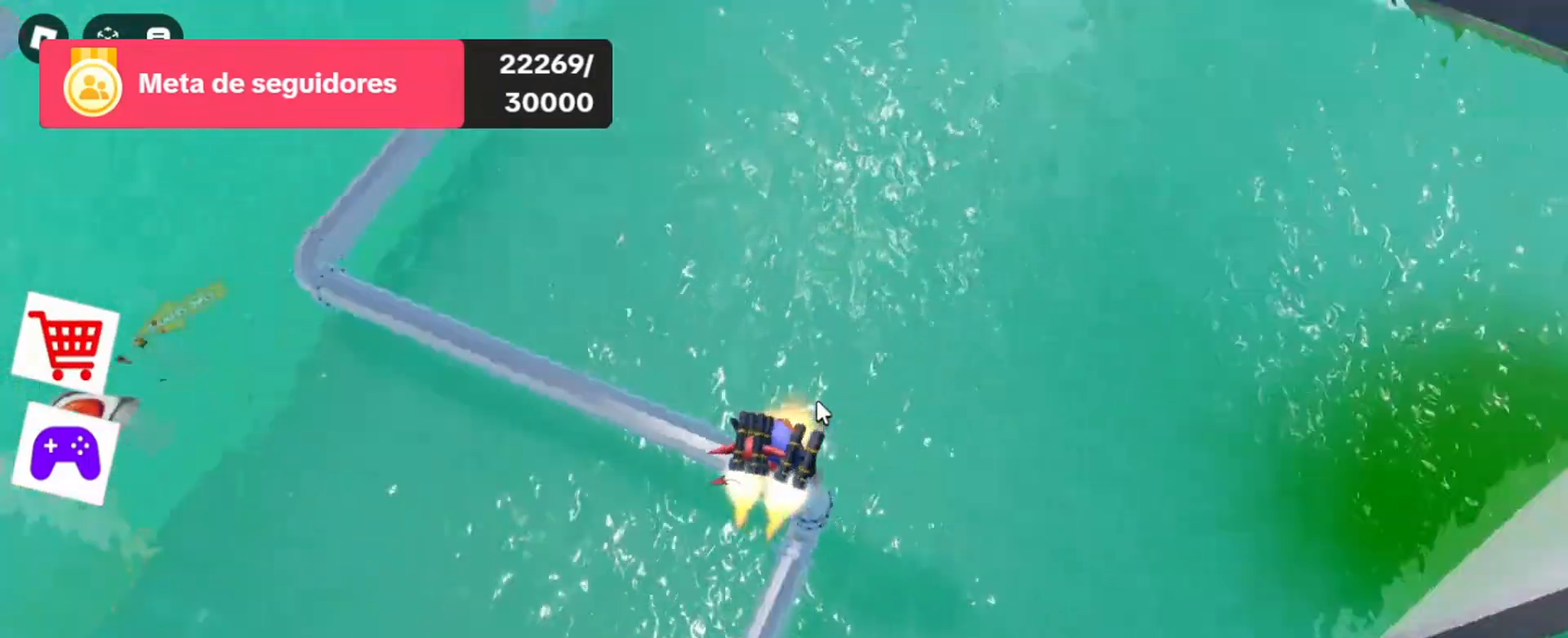
{"keys": ["w"], "mouse": ["right"], "events": [[433, "w", "down"]]}
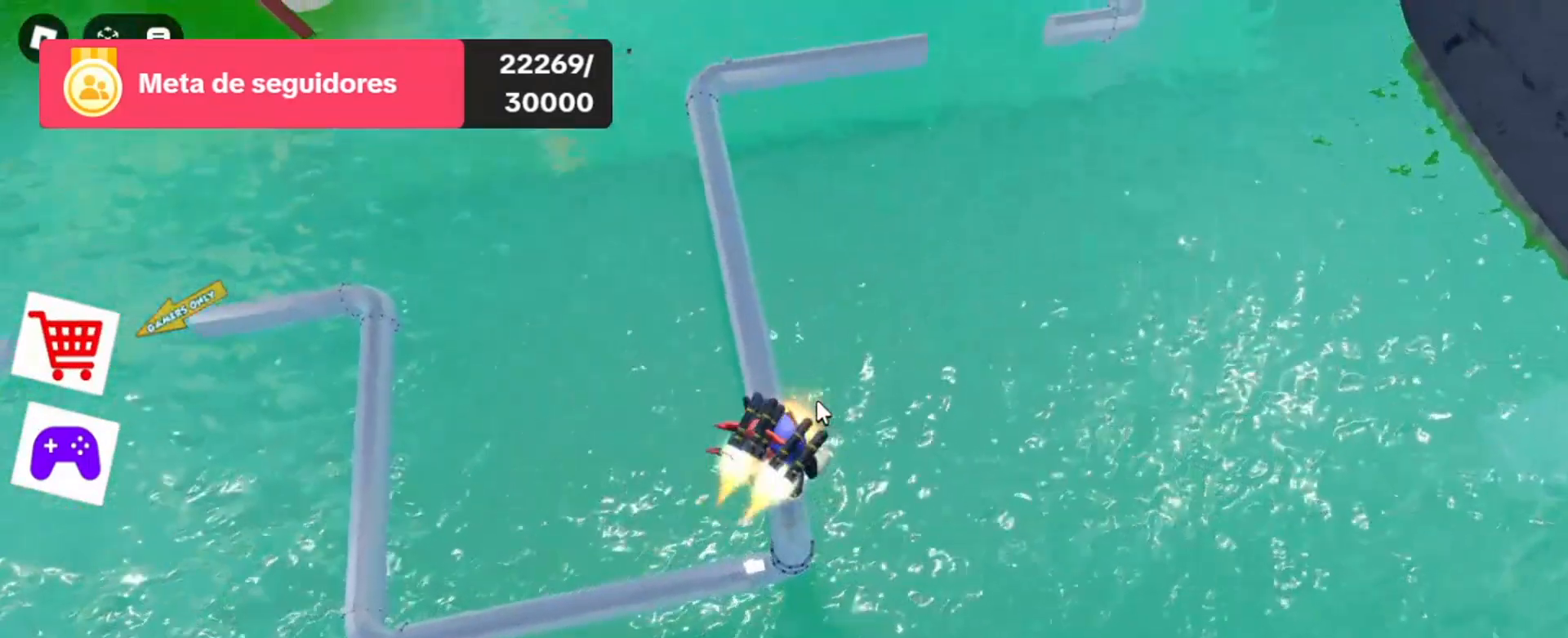
{"keys": ["w"], "mouse": ["right"], "events": [[100, "w", "up"], [400, "w", "down"]]}
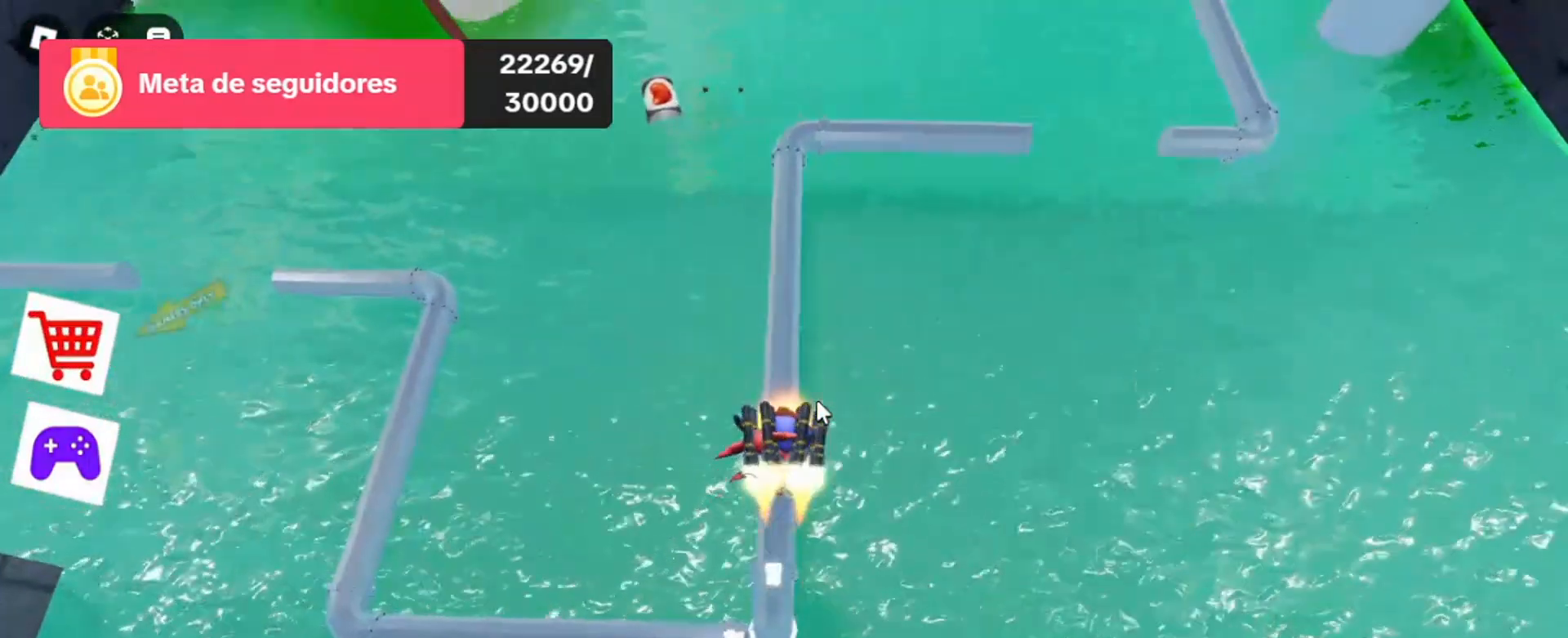
{"keys": ["w"], "mouse": ["right"], "events": []}
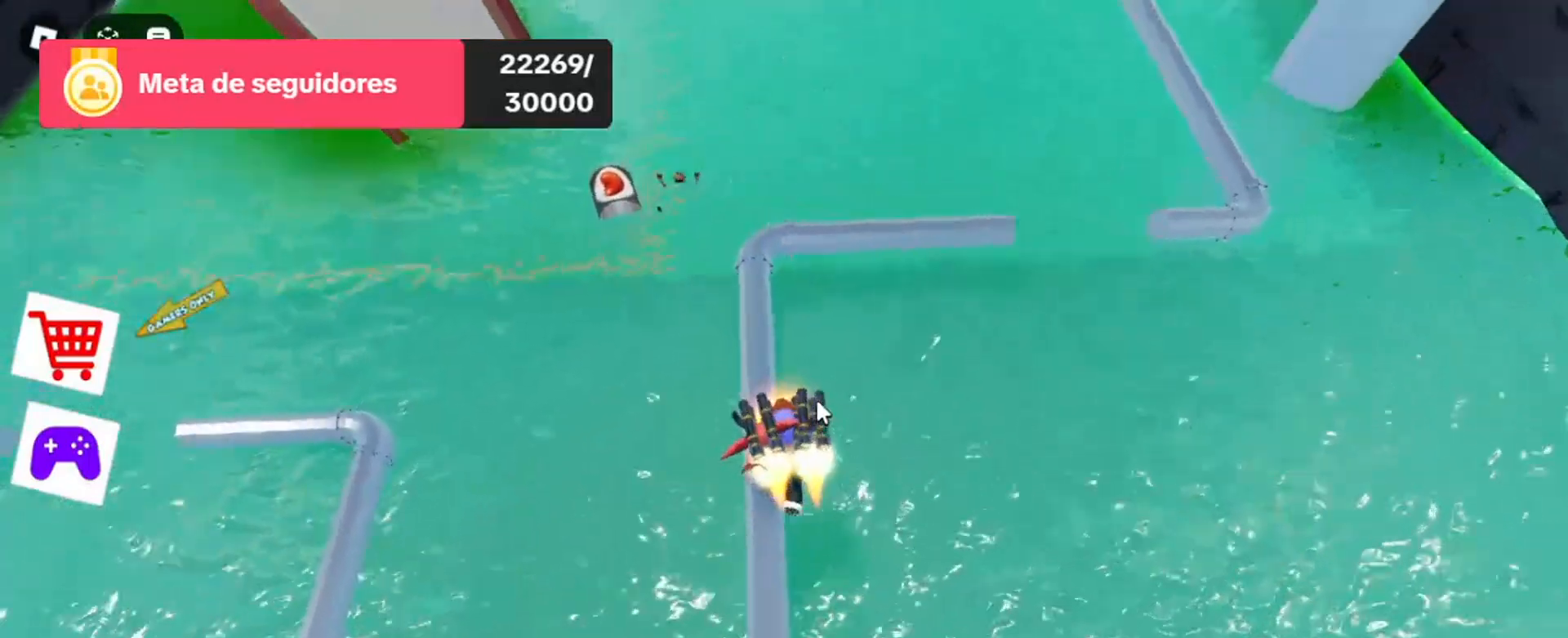
{"keys": ["w"], "mouse": ["right"], "events": [[300, "w", "up"], [433, "w", "down"]]}
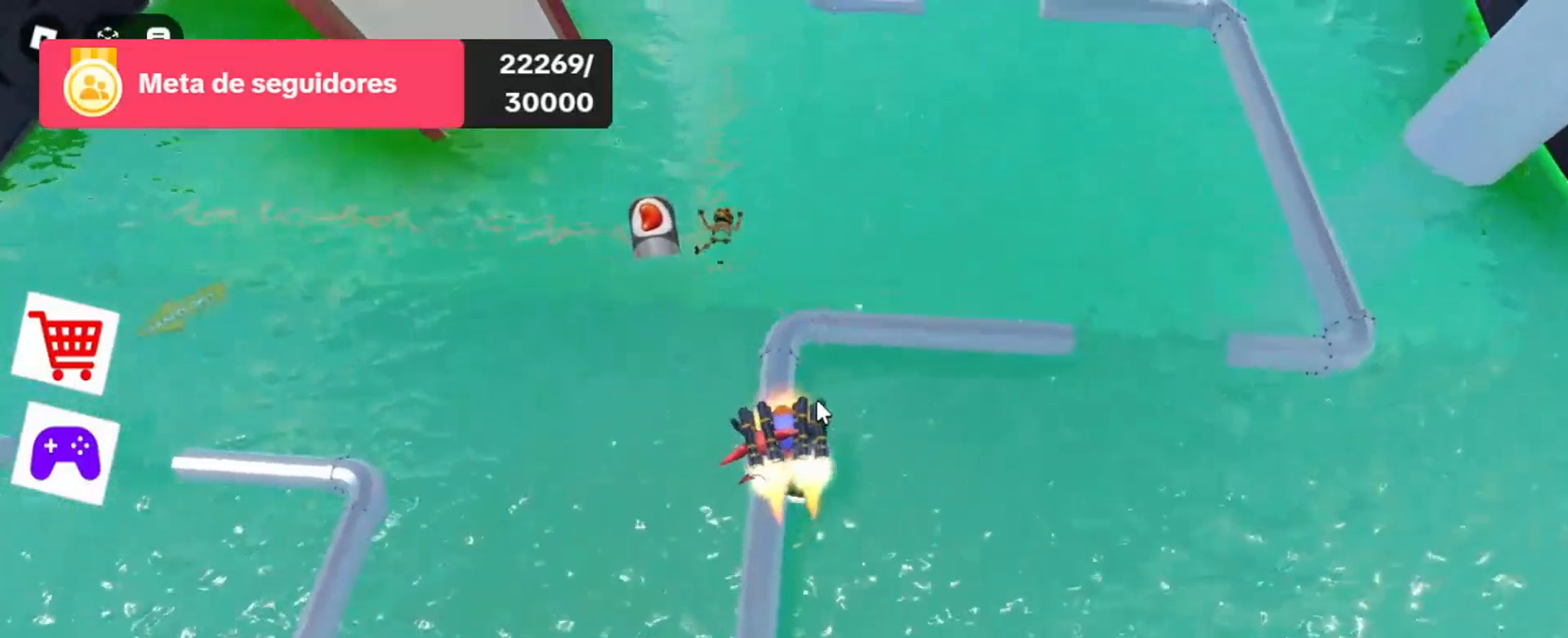
{"keys": ["w"], "mouse": ["right"], "events": []}
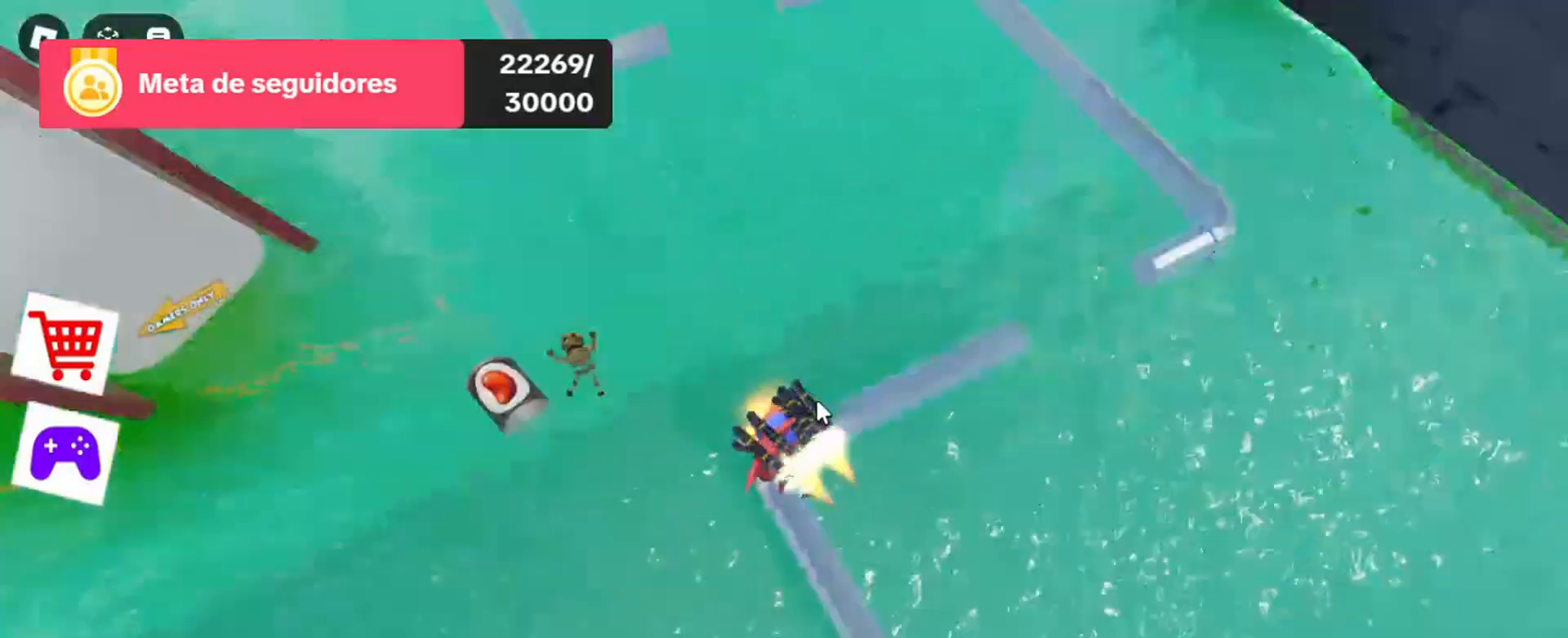
{"keys": [], "mouse": ["right"], "events": [[67, "w", "up"], [333, "w", "down"], [500, "w", "up"]]}
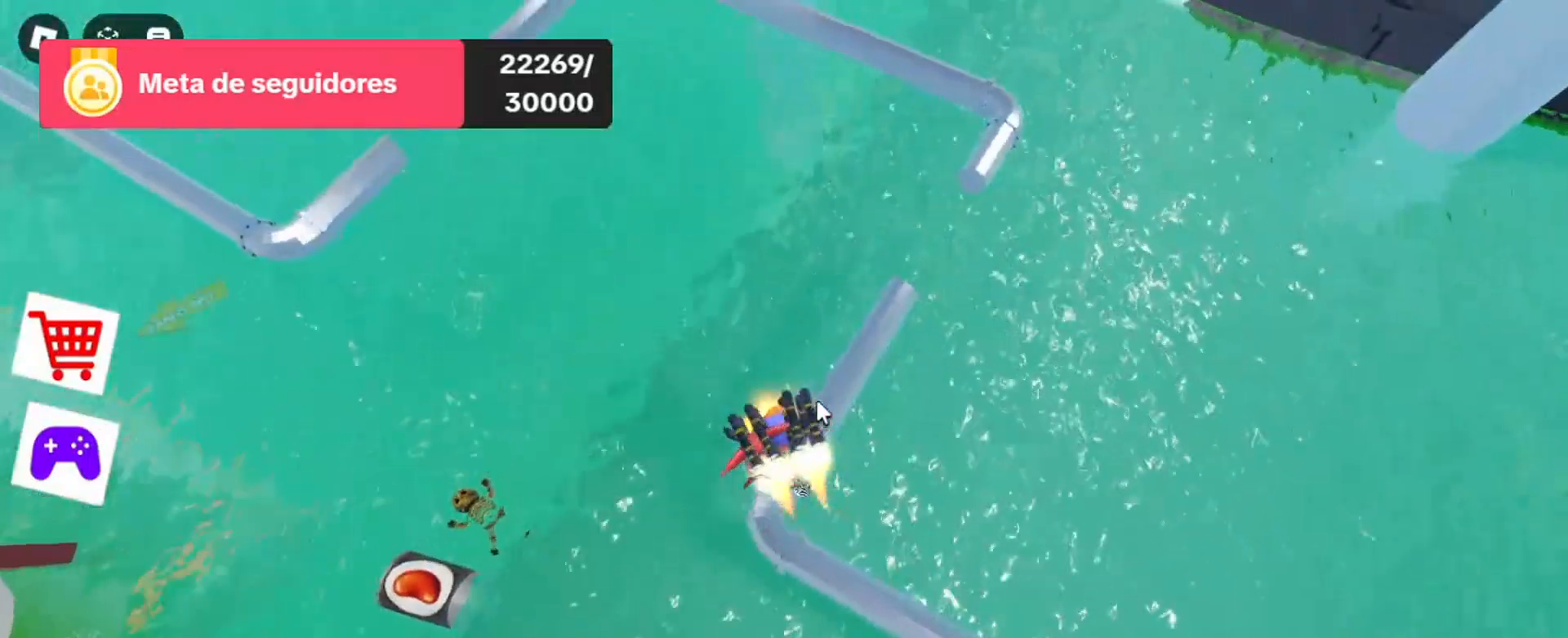
{"keys": ["w"], "mouse": ["right"], "events": [[400, "w", "down"]]}
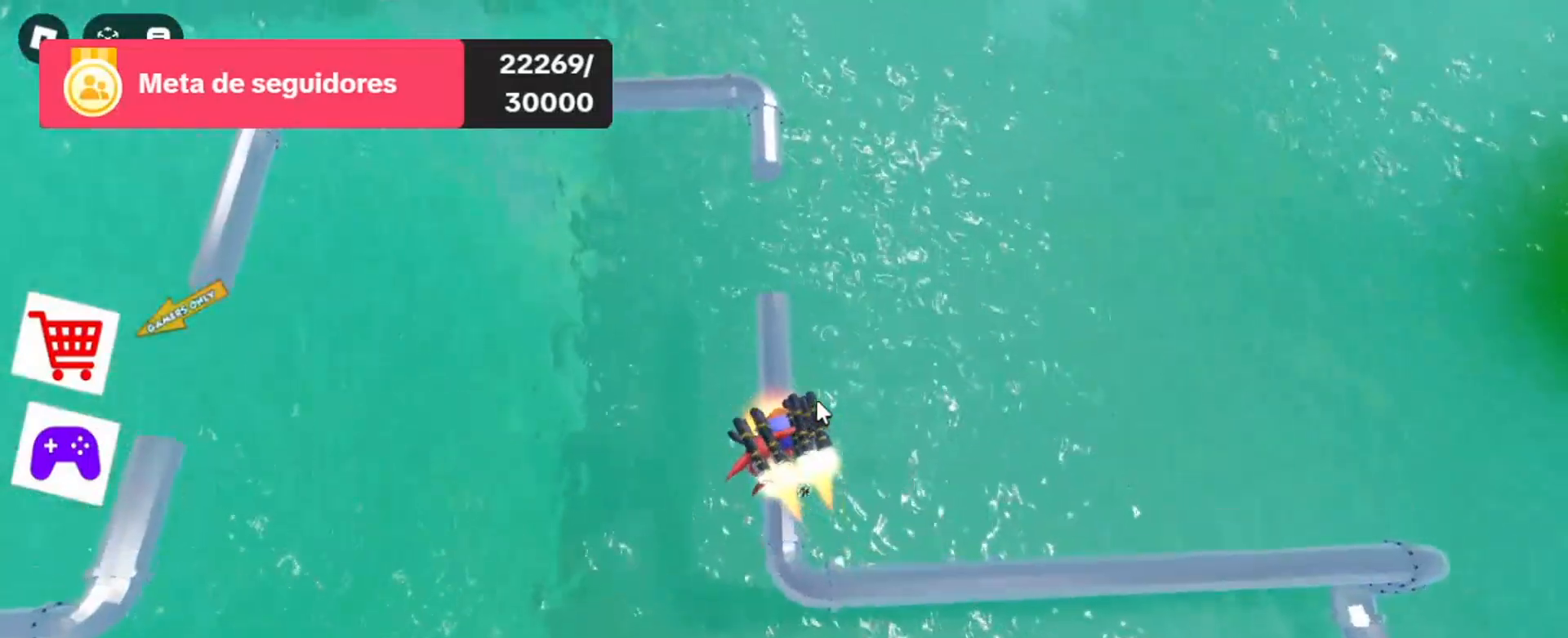
{"keys": ["w"], "mouse": ["right"], "events": [[67, "w", "up"], [333, "w", "down"]]}
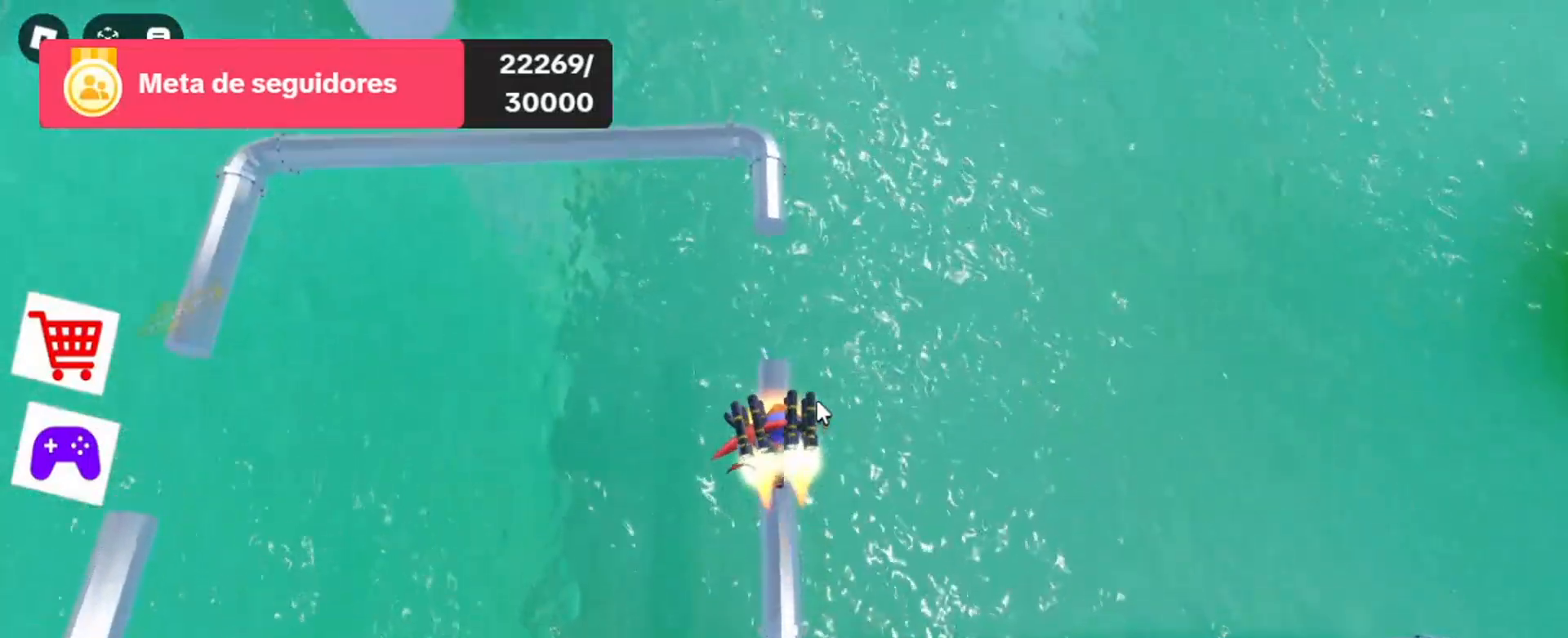
{"keys": [], "mouse": ["right"], "events": [[67, "w", "up"]]}